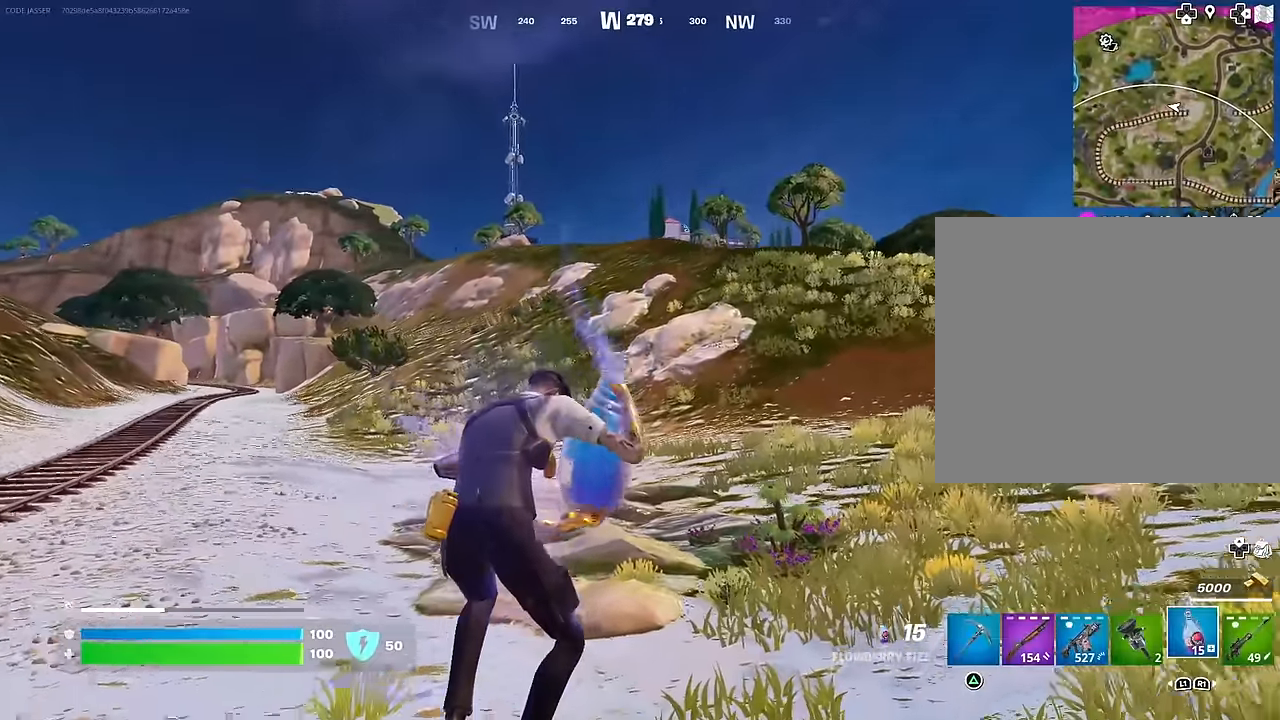
Gameplay with a controller (PlayStation layout); each line is a JSON object with the inputs held at the frame after it. "events" lists button and stick changes between this image and that frame as [ms after this image, input, new state], when the widget could be followed in between.
{"buttons": ["CROSS", "R2"], "left_stick": "up", "right_stick": "center", "events": [[483, "CROSS", "down"]]}
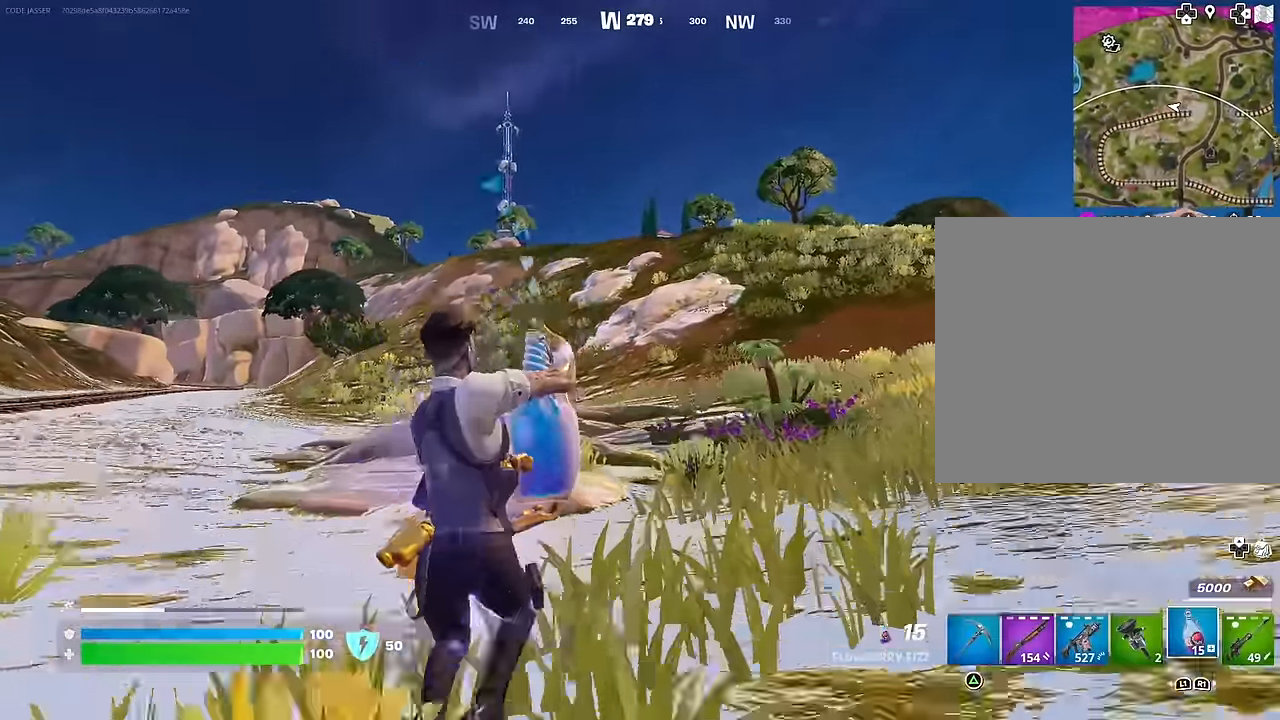
{"buttons": [], "left_stick": "up", "right_stick": "center", "events": [[117, "CROSS", "up"], [133, "R2", "up"], [217, "DPAD_RIGHT", "down"], [333, "DPAD_RIGHT", "up"]]}
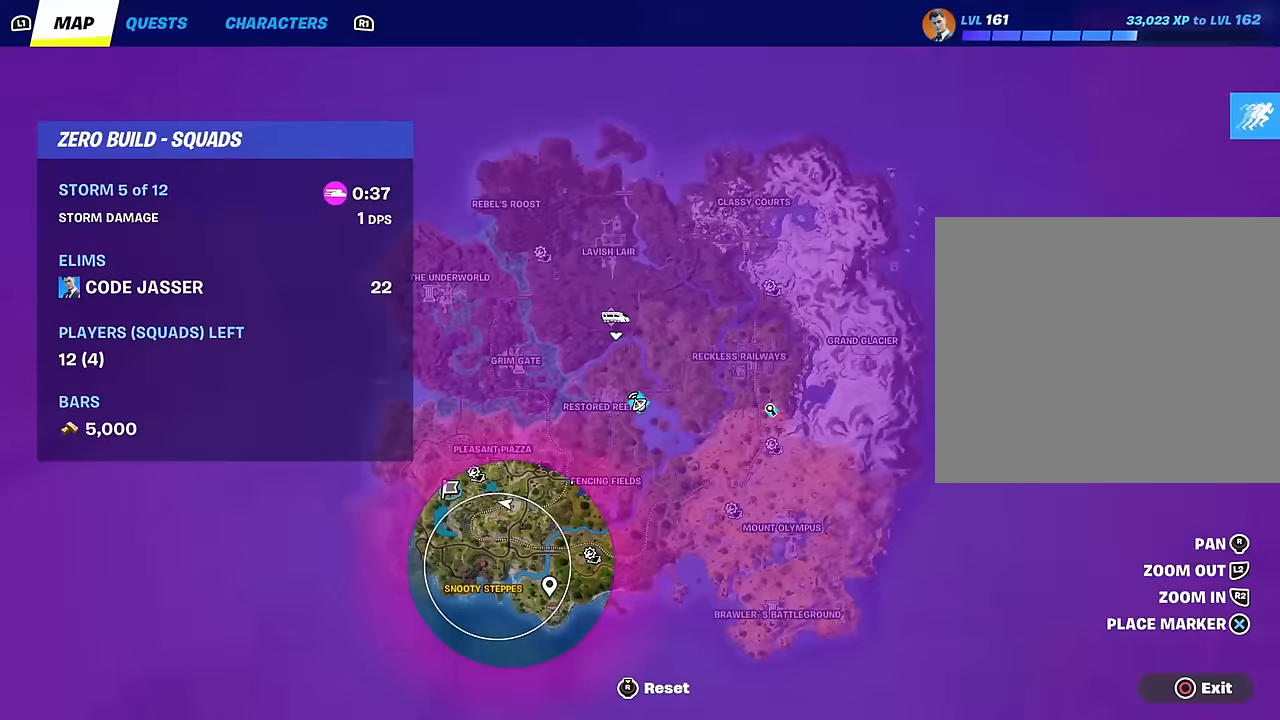
{"buttons": [], "left_stick": "up", "right_stick": "center", "events": []}
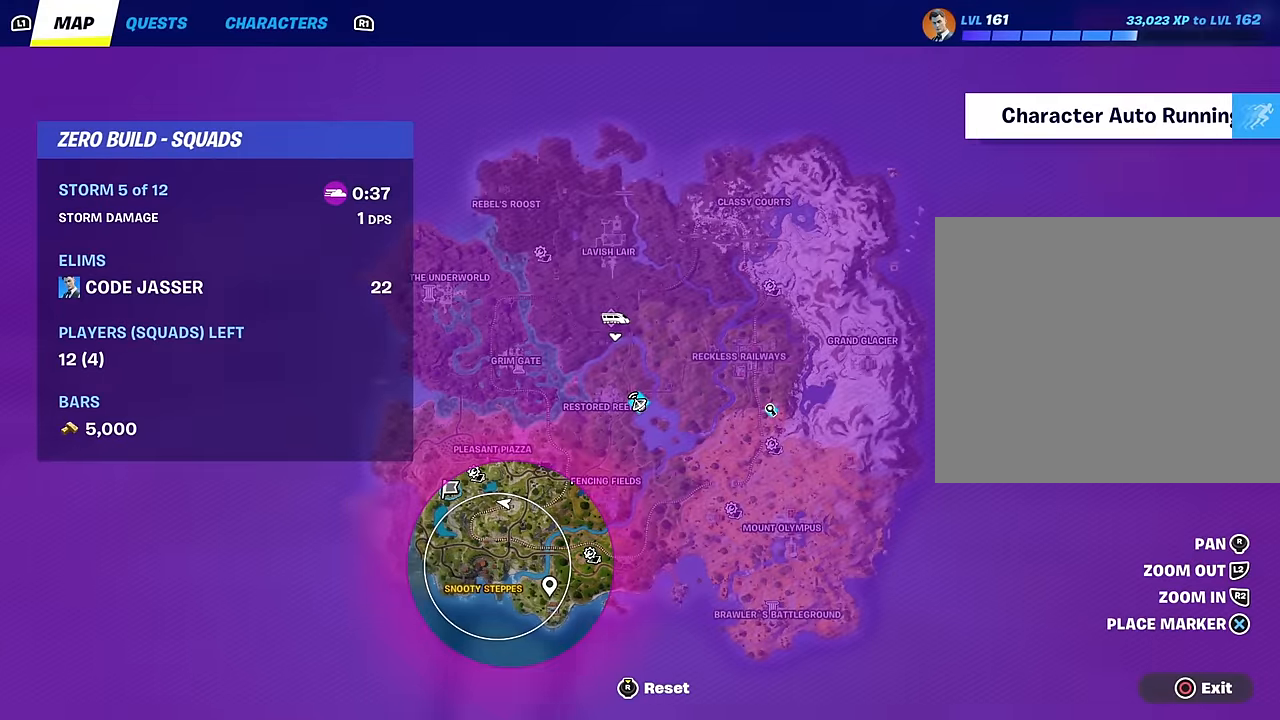
{"buttons": ["R3"], "left_stick": "up", "right_stick": "center", "events": [[267, "CIRCLE", "down"], [333, "CIRCLE", "up"], [450, "R3", "down"]]}
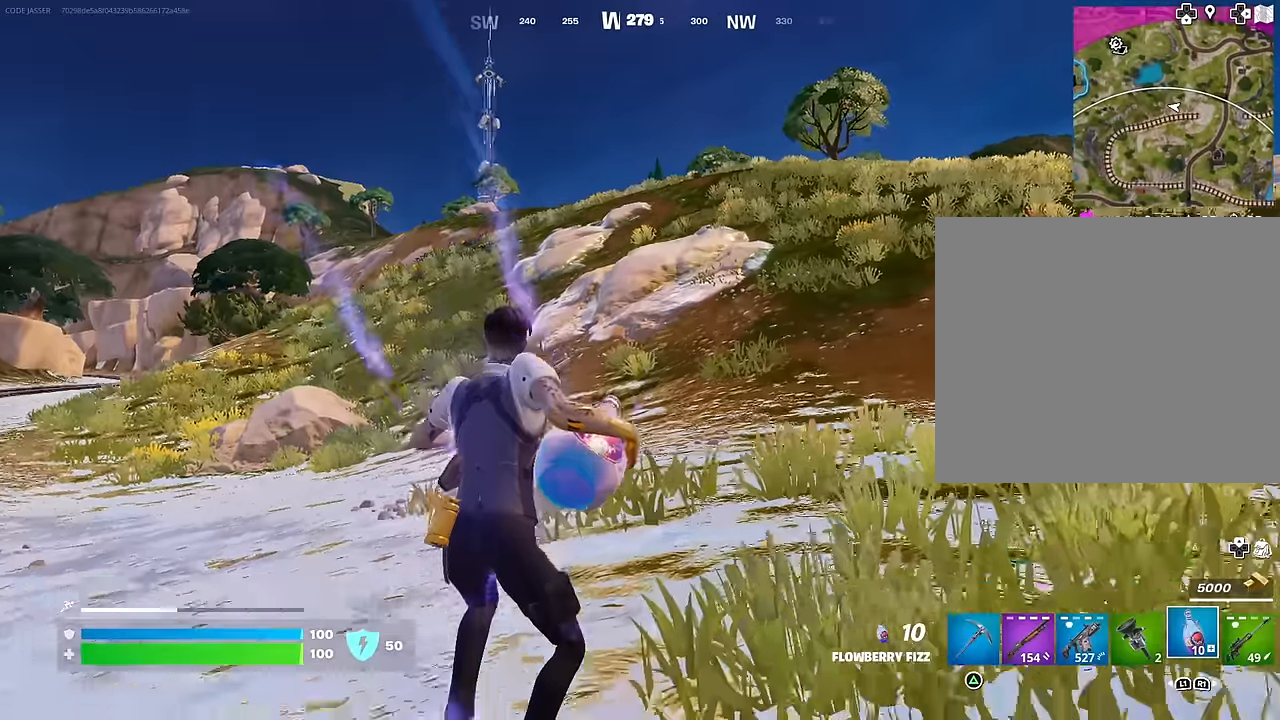
{"buttons": [], "left_stick": "up-left", "right_stick": "right", "events": [[33, "R3", "up"], [217, "right_stick", "right"], [283, "left_stick", "up-left"], [300, "L3", "down"], [433, "L3", "up"]]}
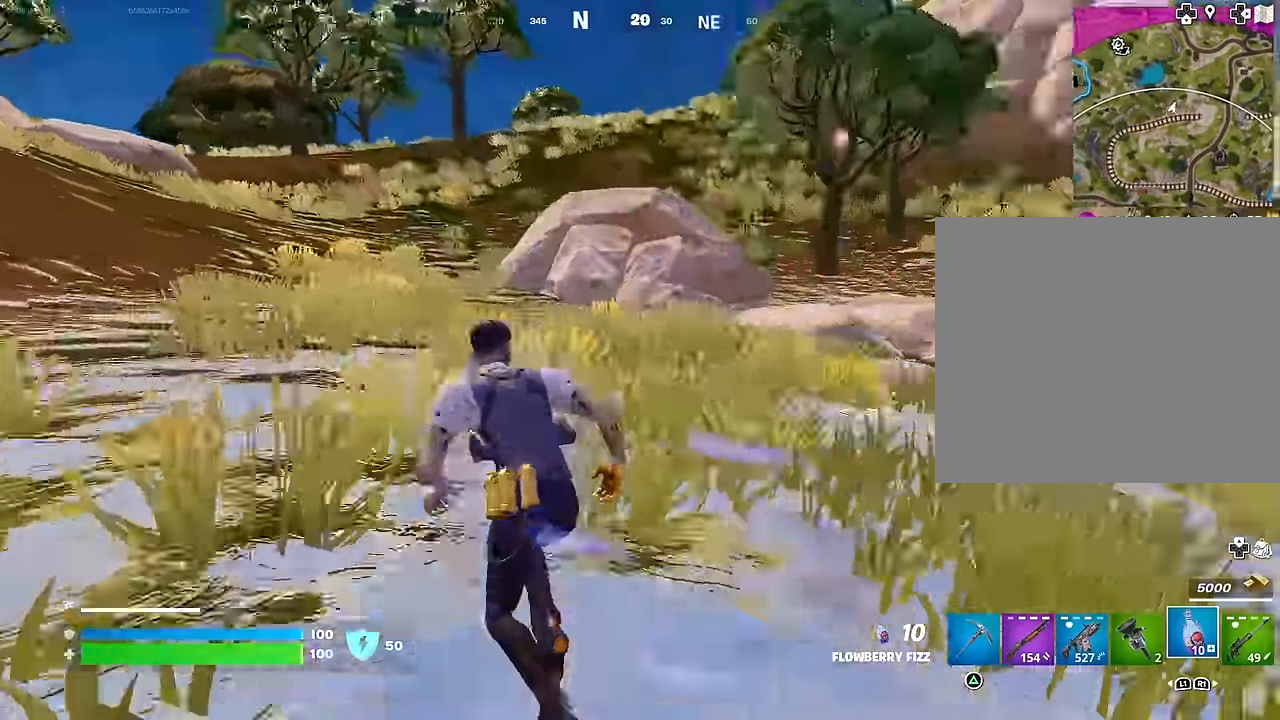
{"buttons": [], "left_stick": "down-right", "right_stick": "center", "events": [[17, "CROSS", "down"], [84, "left_stick", "down-left"], [134, "CROSS", "up"], [134, "left_stick", "down"], [250, "right_stick", "center"], [267, "left_stick", "down-right"]]}
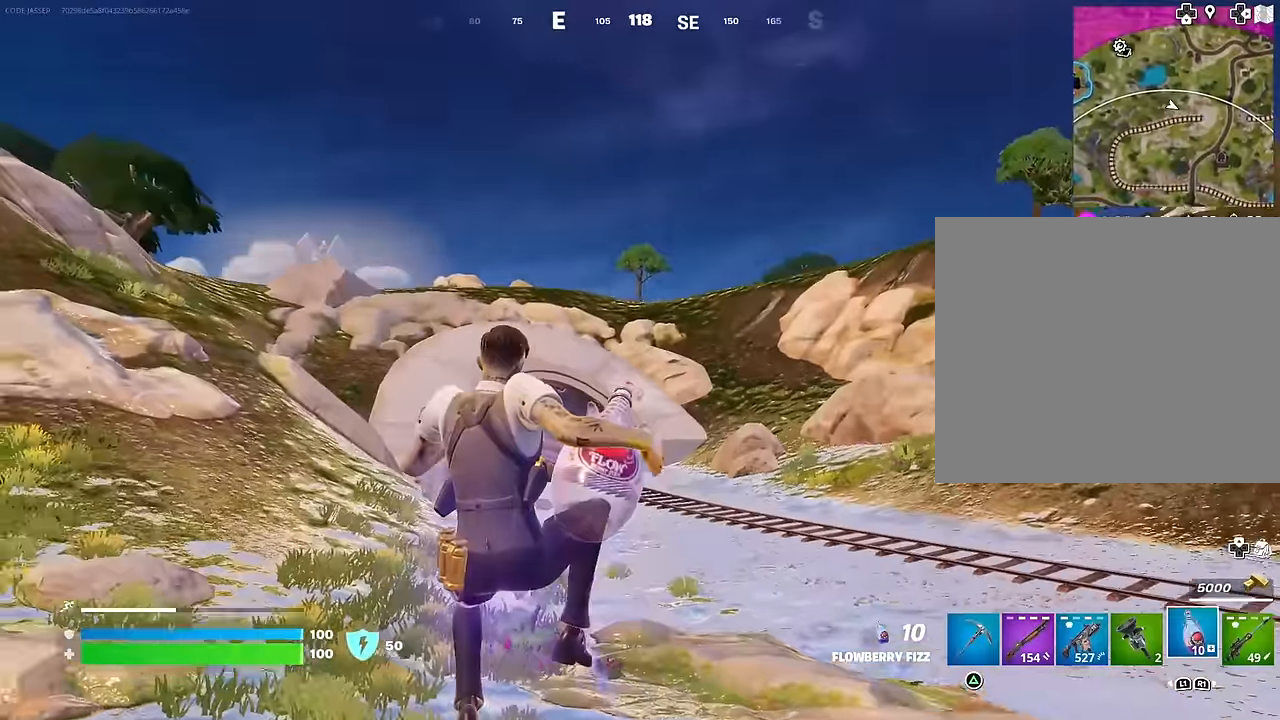
{"buttons": [], "left_stick": "up-right", "right_stick": "right", "events": [[350, "right_stick", "right"], [484, "left_stick", "up-right"]]}
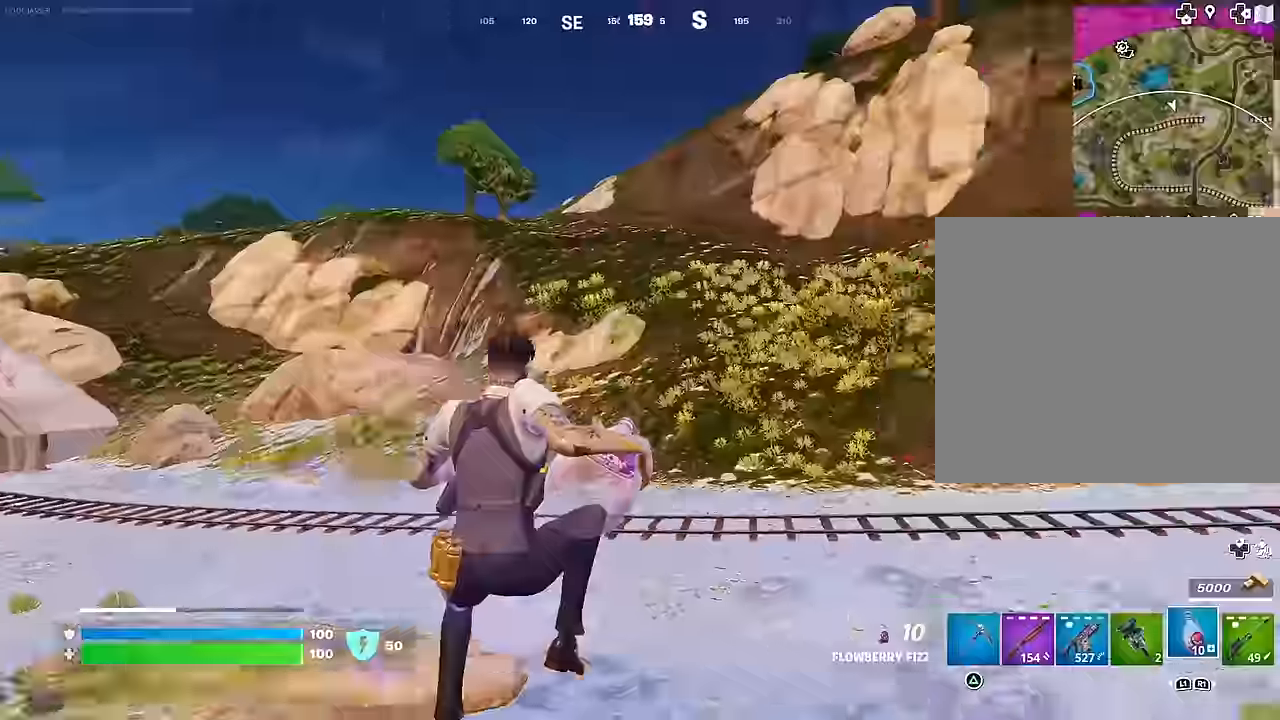
{"buttons": [], "left_stick": "up-right", "right_stick": "up-right", "events": [[200, "R3", "down"], [284, "R3", "up"], [400, "right_stick", "center"], [500, "right_stick", "up-right"]]}
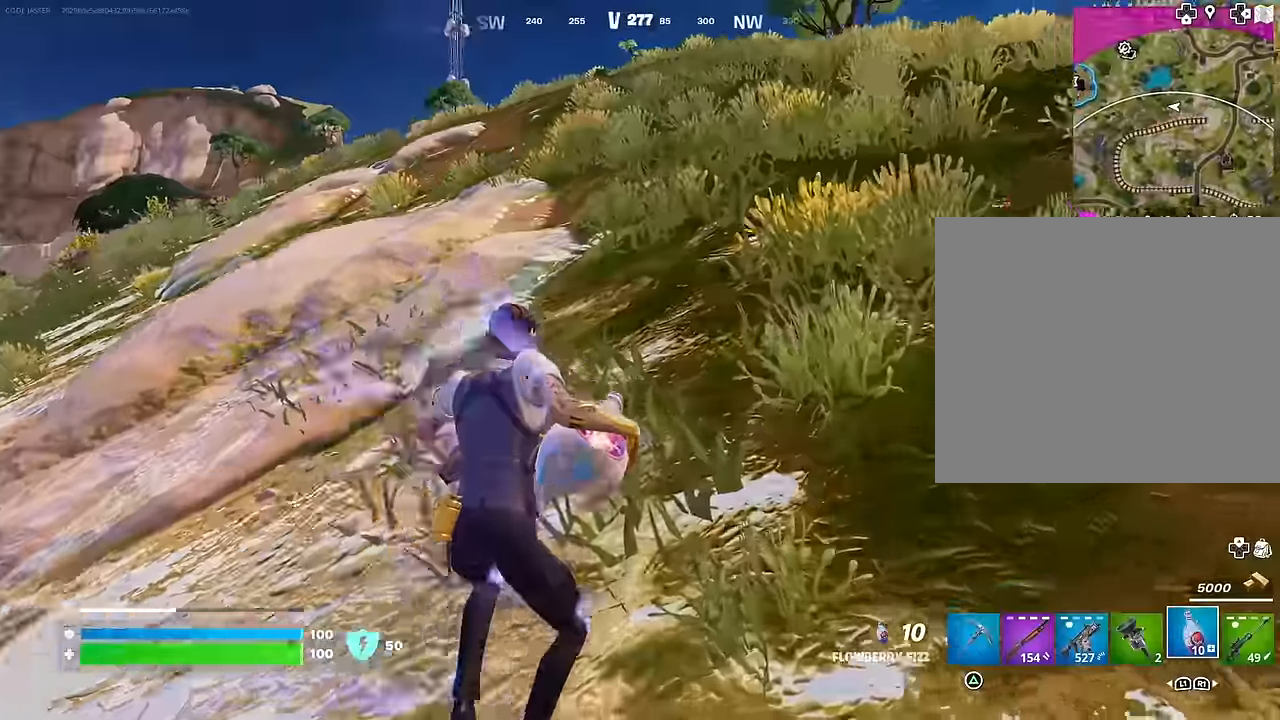
{"buttons": ["R2"], "left_stick": "up-right", "right_stick": "center", "events": [[17, "R2", "down"], [117, "right_stick", "center"], [350, "right_stick", "left"], [434, "right_stick", "center"]]}
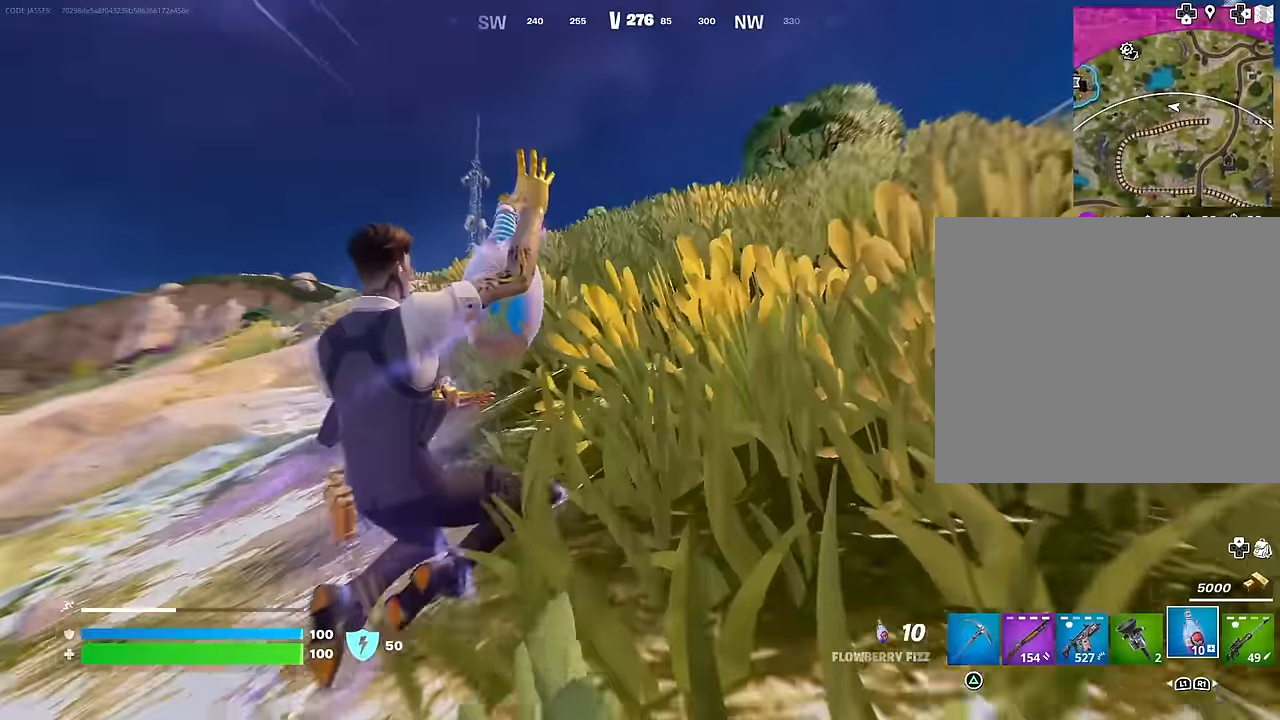
{"buttons": ["R2"], "left_stick": "up-right", "right_stick": "center", "events": [[67, "CROSS", "down"], [117, "CROSS", "up"], [117, "right_stick", "down-left"], [217, "right_stick", "center"]]}
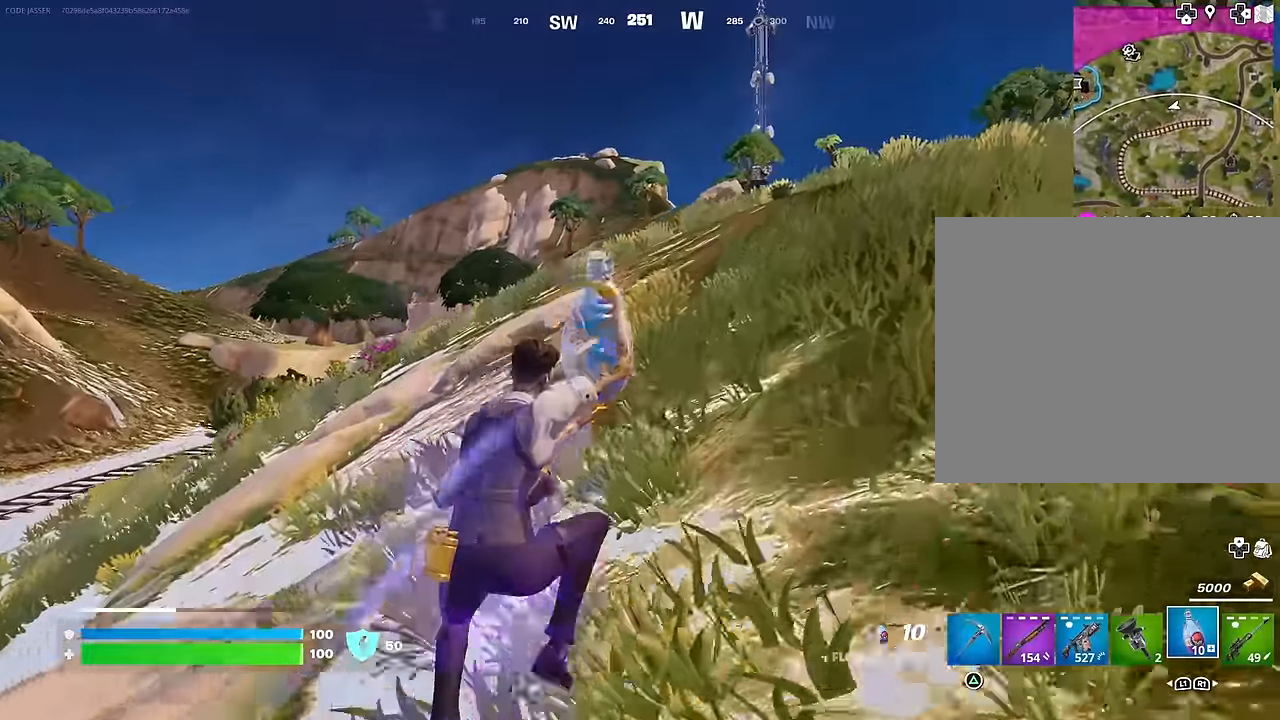
{"buttons": ["R2"], "left_stick": "up-right", "right_stick": "center", "events": [[34, "R3", "down"], [100, "R3", "up"]]}
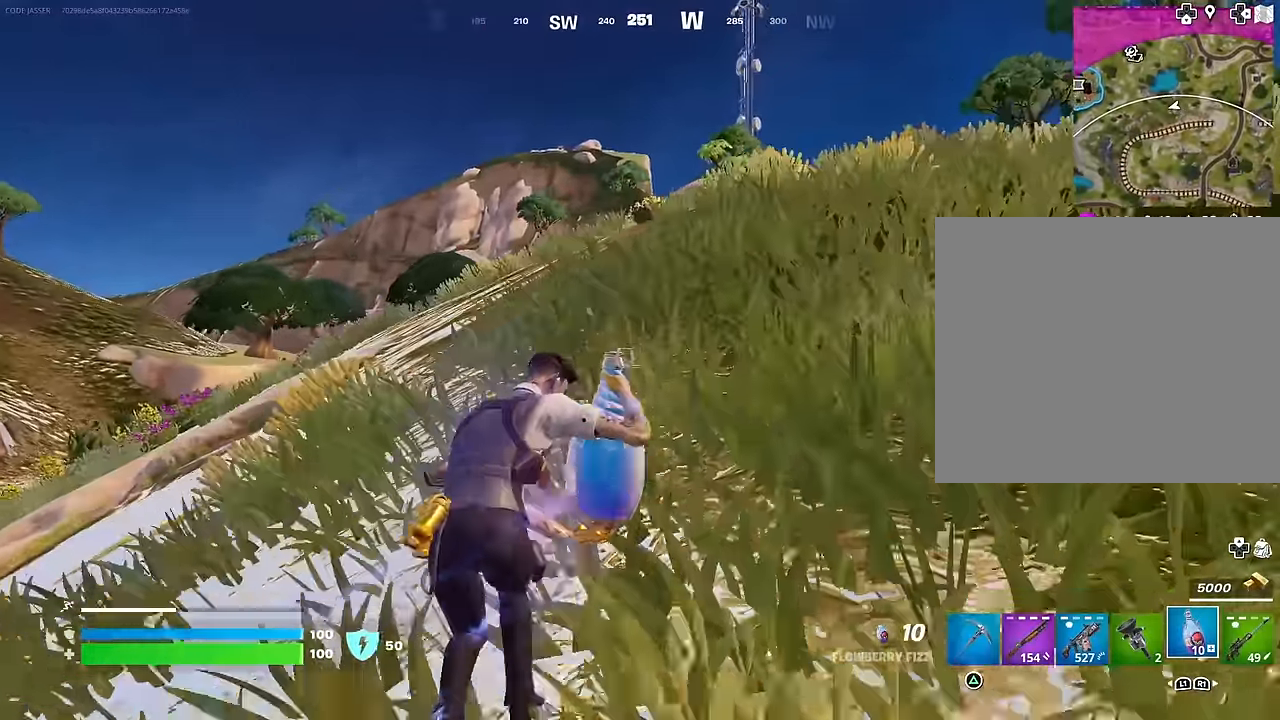
{"buttons": ["CROSS", "R2"], "left_stick": "up-right", "right_stick": "center", "events": [[467, "CROSS", "down"]]}
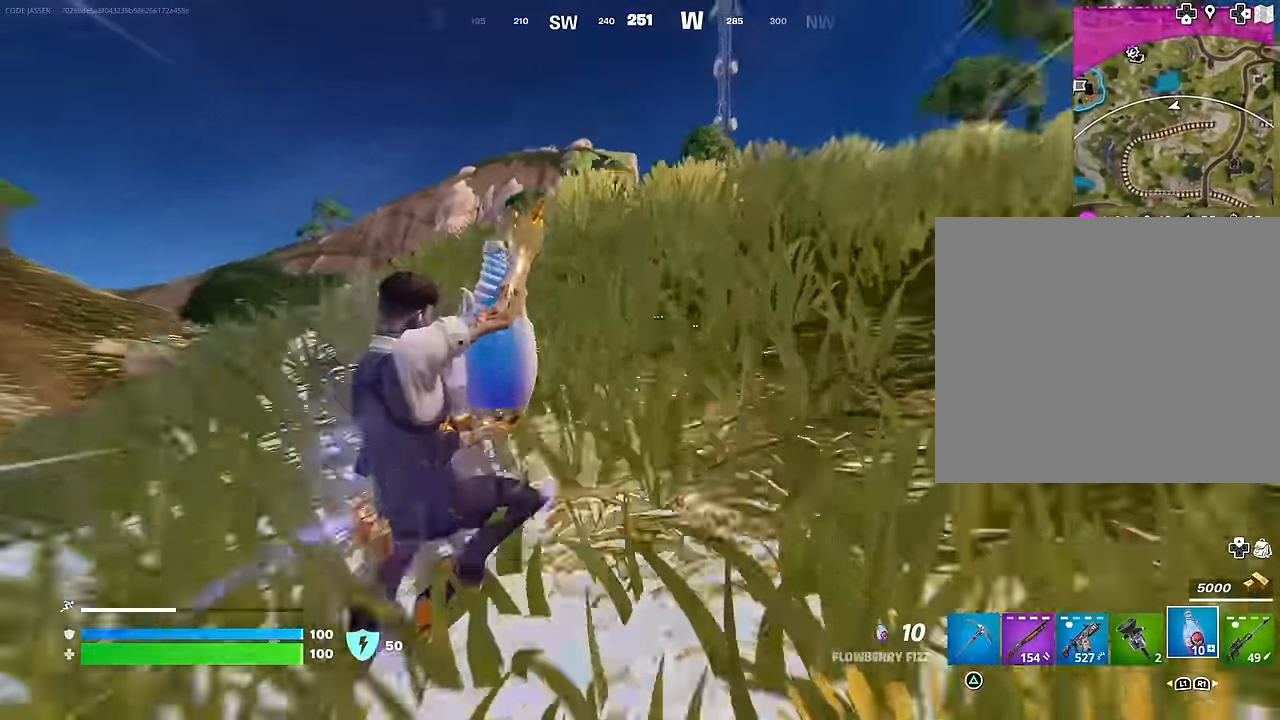
{"buttons": ["R2"], "left_stick": "up", "right_stick": "center", "events": [[50, "CROSS", "up"], [200, "left_stick", "up"], [217, "right_stick", "right"], [300, "right_stick", "center"]]}
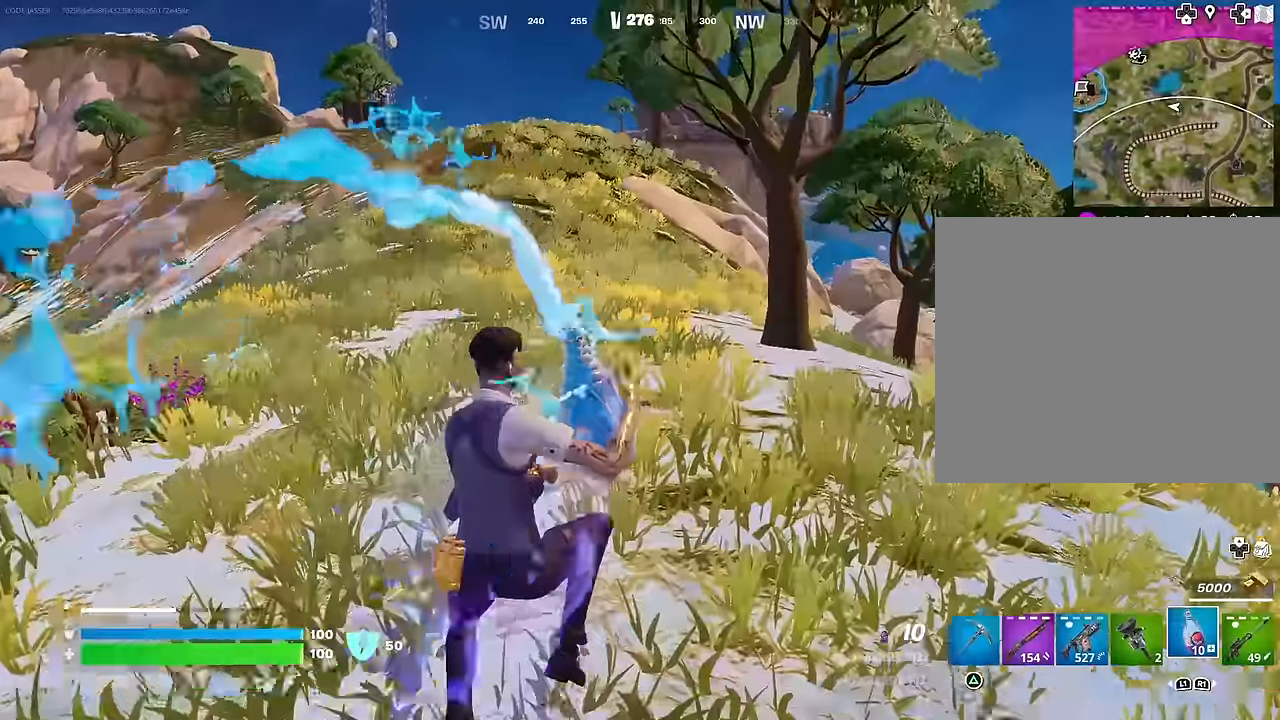
{"buttons": [], "left_stick": "up-left", "right_stick": "center", "events": [[50, "left_stick", "up-left"], [84, "R2", "up"], [117, "R3", "down"], [284, "R1", "down"], [284, "R3", "up"], [317, "right_stick", "up"], [384, "R1", "up"], [400, "right_stick", "center"]]}
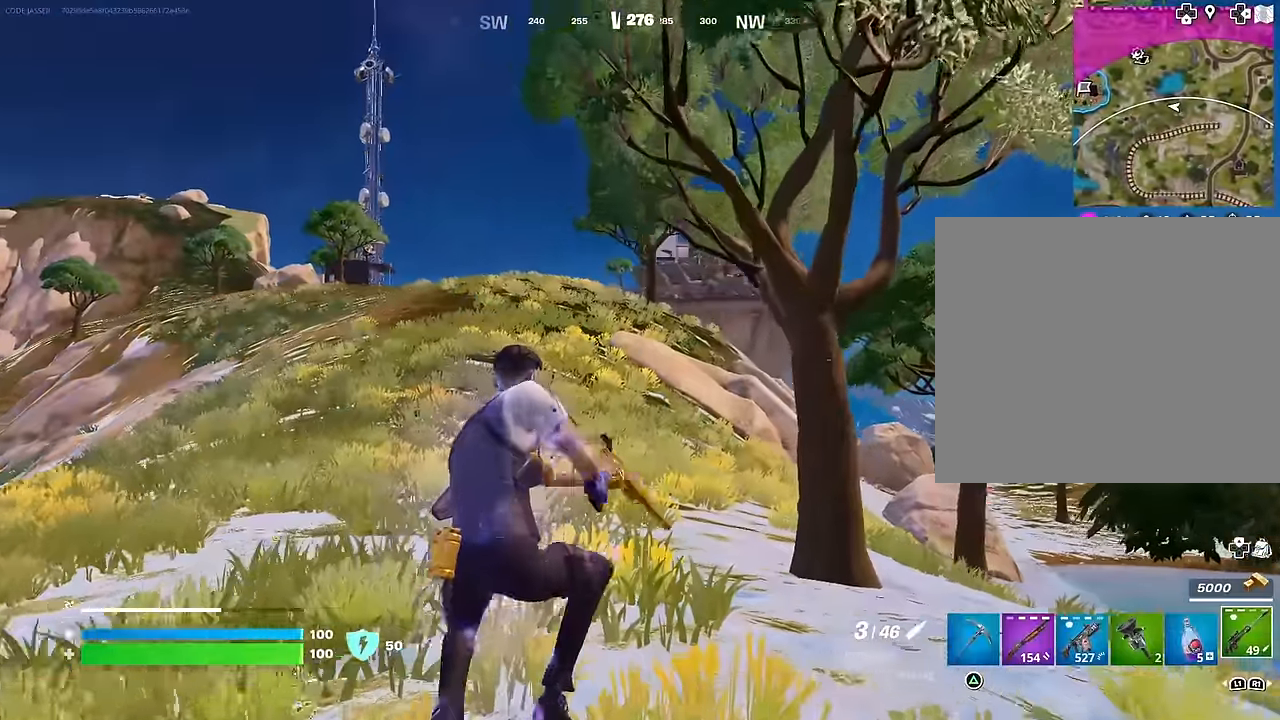
{"buttons": [], "left_stick": "up-left", "right_stick": "center", "events": [[350, "L3", "down"], [450, "L3", "up"]]}
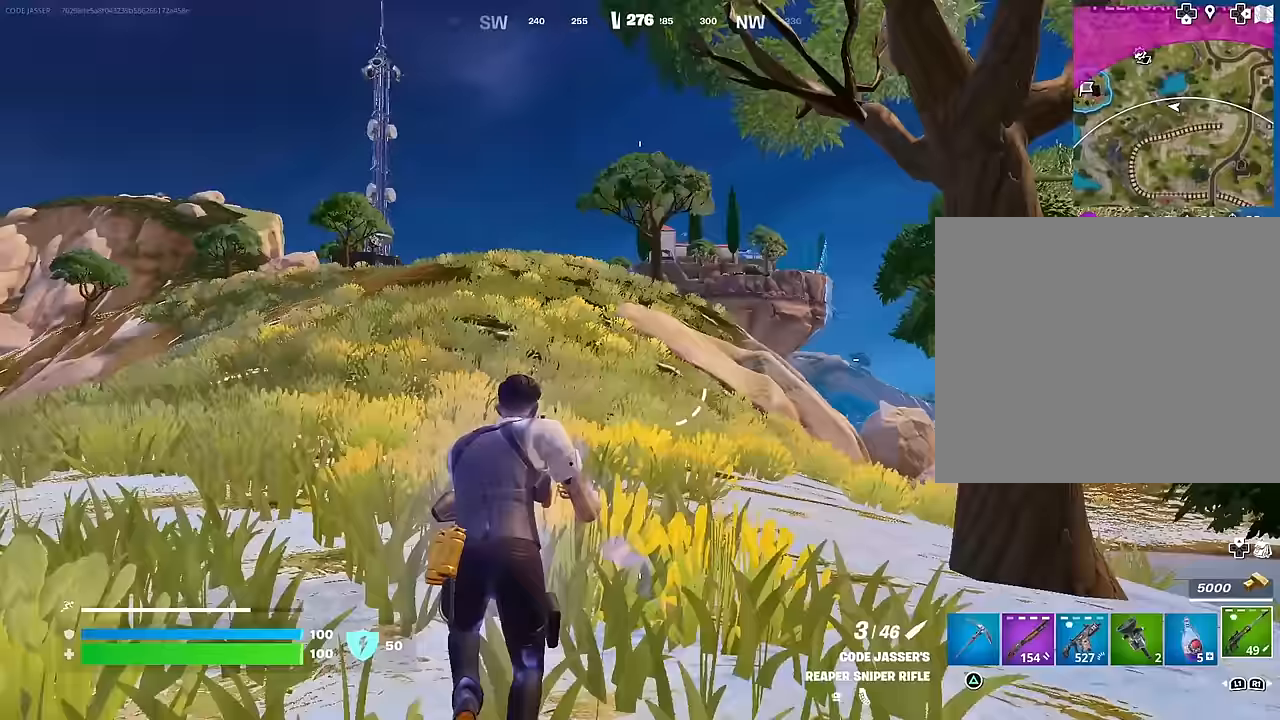
{"buttons": [], "left_stick": "up", "right_stick": "center", "events": [[200, "CROSS", "down"], [217, "CROSS", "up"], [283, "left_stick", "up"]]}
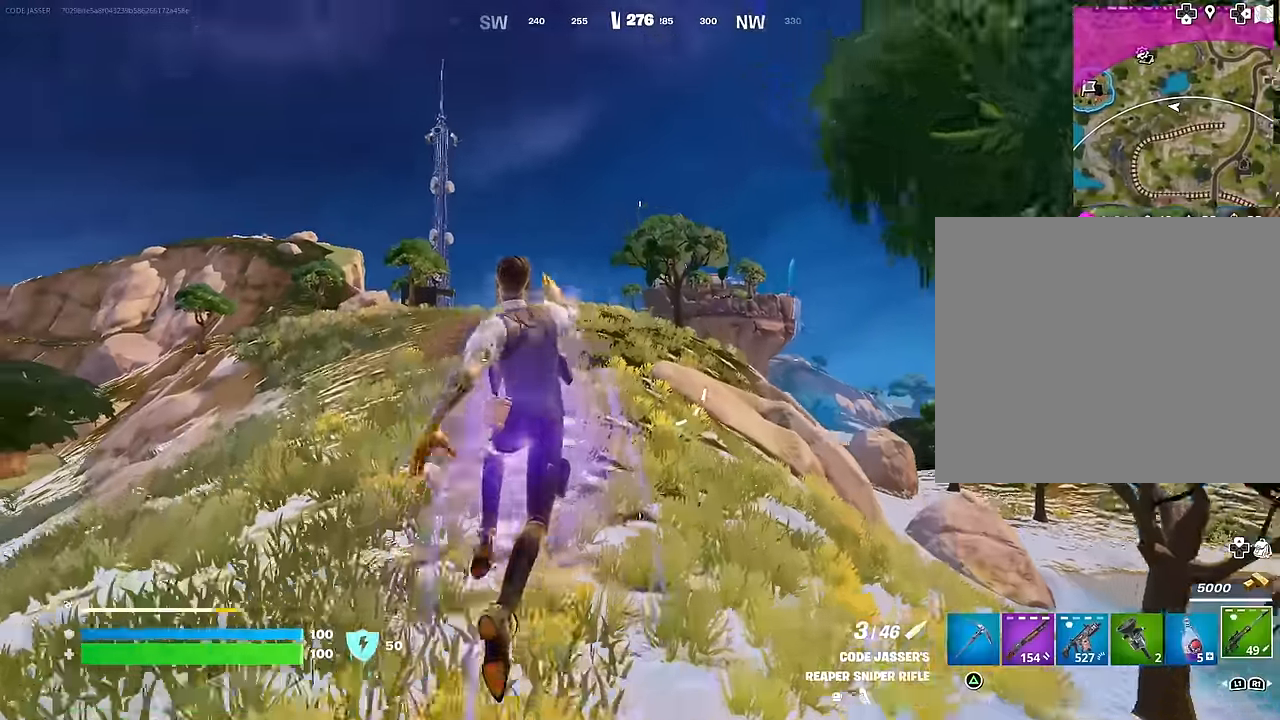
{"buttons": [], "left_stick": "up", "right_stick": "center", "events": [[50, "right_stick", "down"], [183, "right_stick", "center"]]}
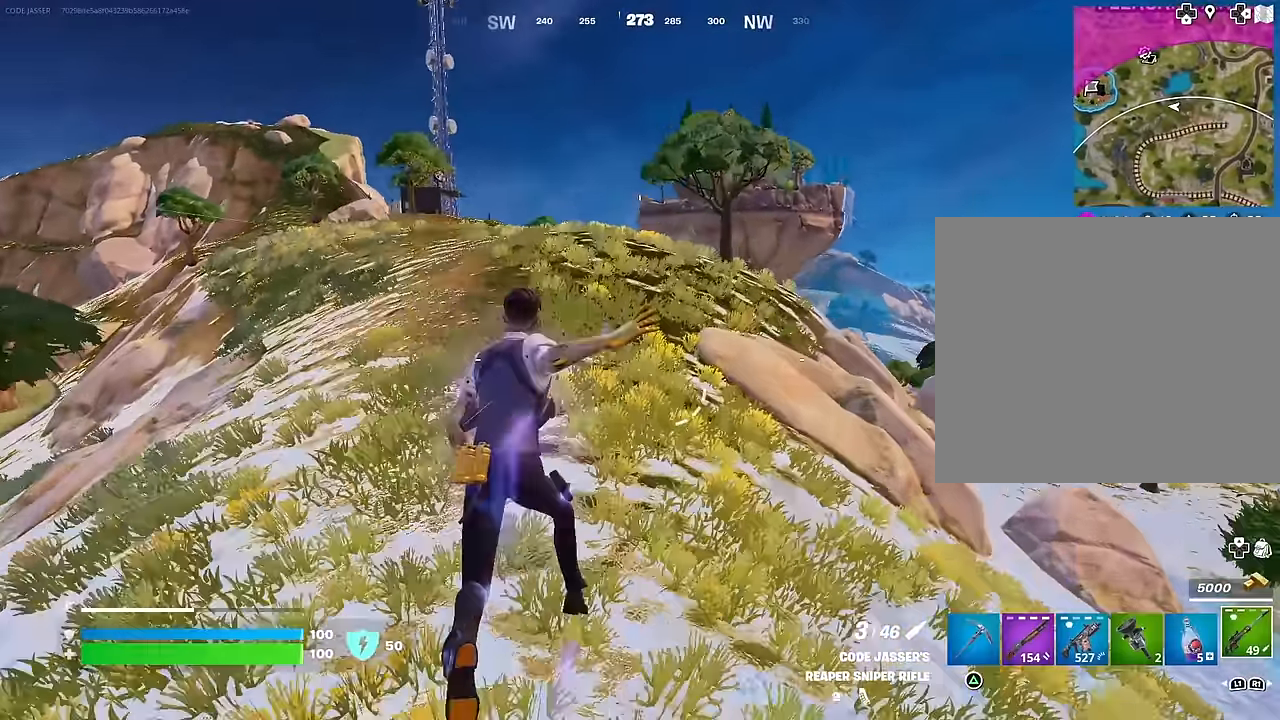
{"buttons": [], "left_stick": "up", "right_stick": "center", "events": [[400, "R3", "down"], [483, "R3", "up"]]}
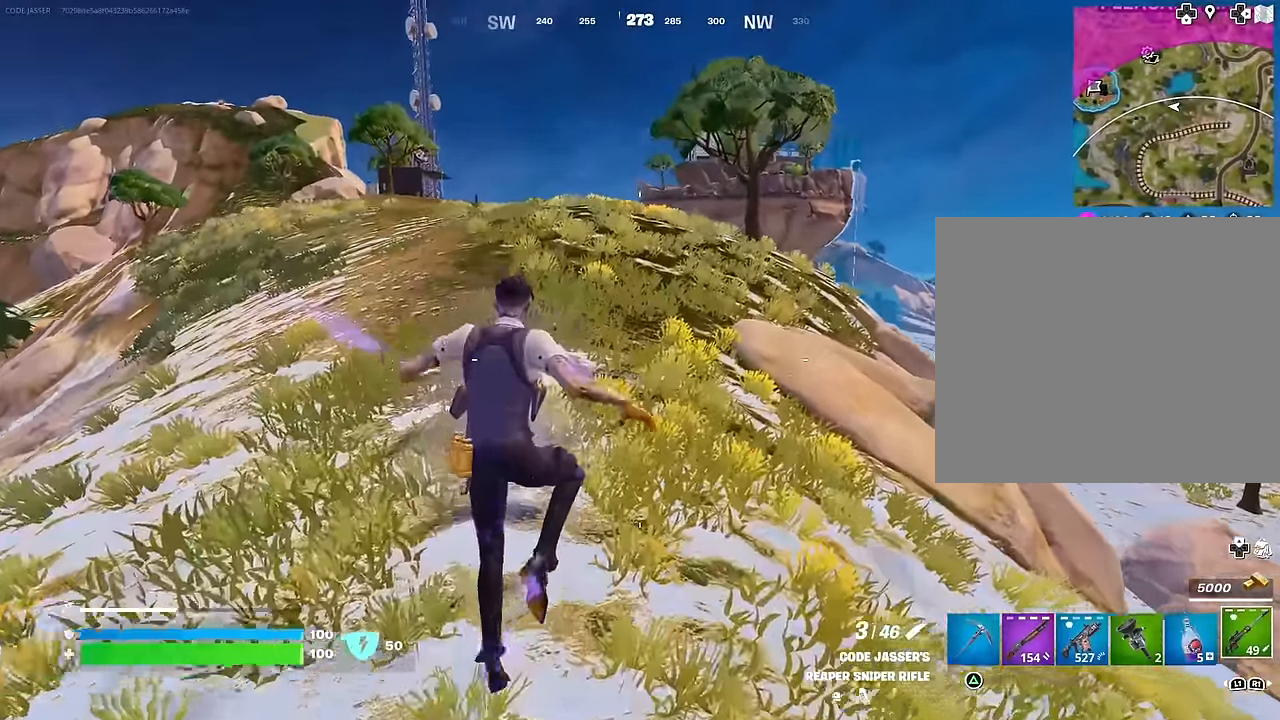
{"buttons": [], "left_stick": "up", "right_stick": "center", "events": [[233, "right_stick", "up"], [317, "right_stick", "center"]]}
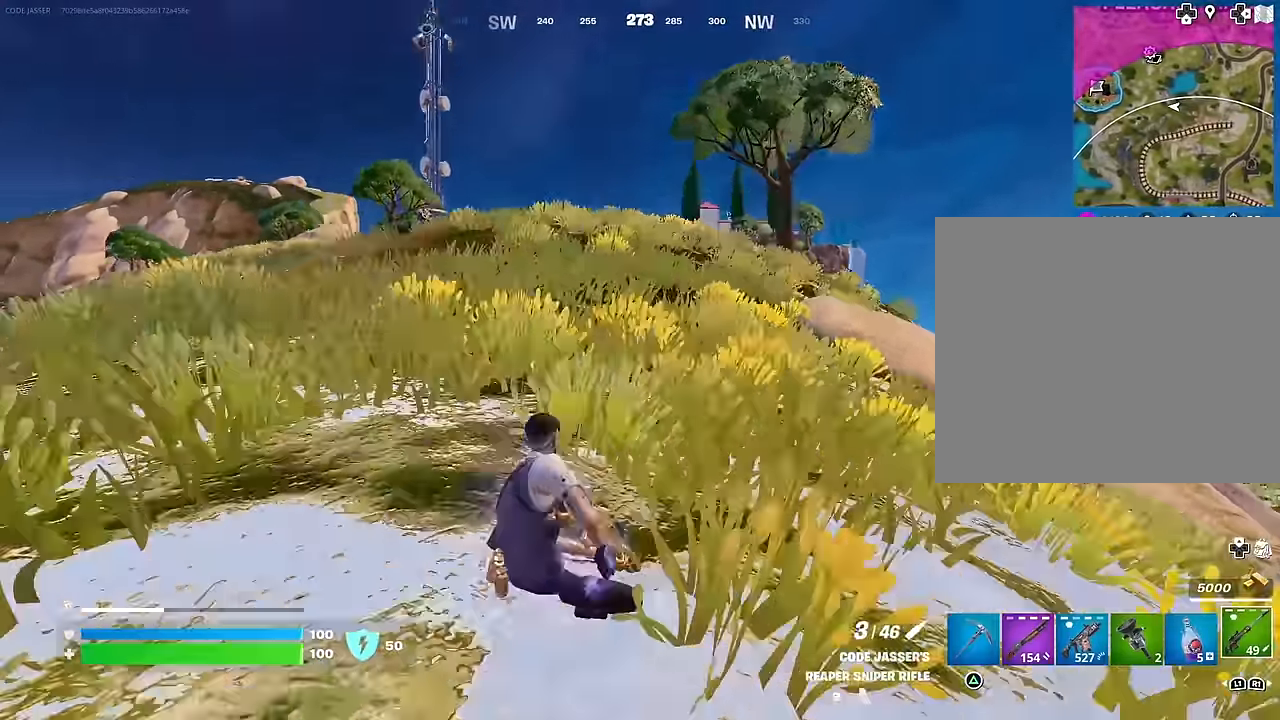
{"buttons": [], "left_stick": "up", "right_stick": "center", "events": [[83, "CROSS", "down"], [167, "CROSS", "up"]]}
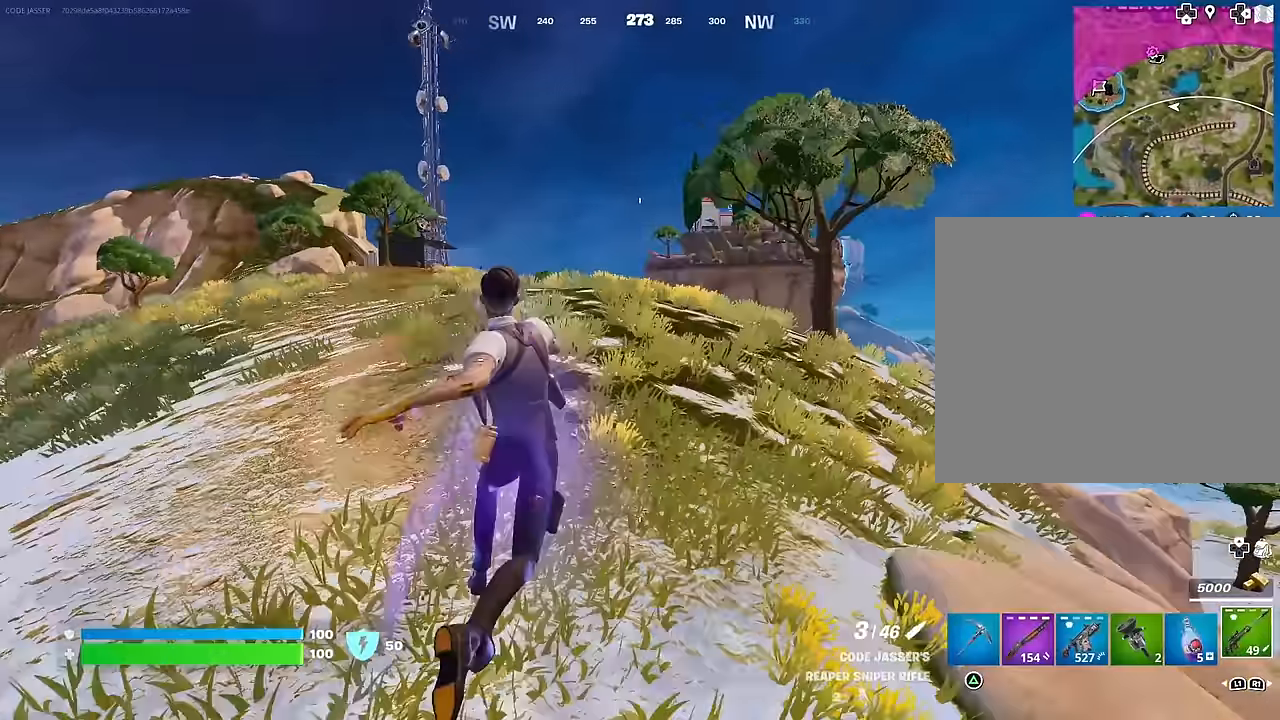
{"buttons": [], "left_stick": "up", "right_stick": "center", "events": []}
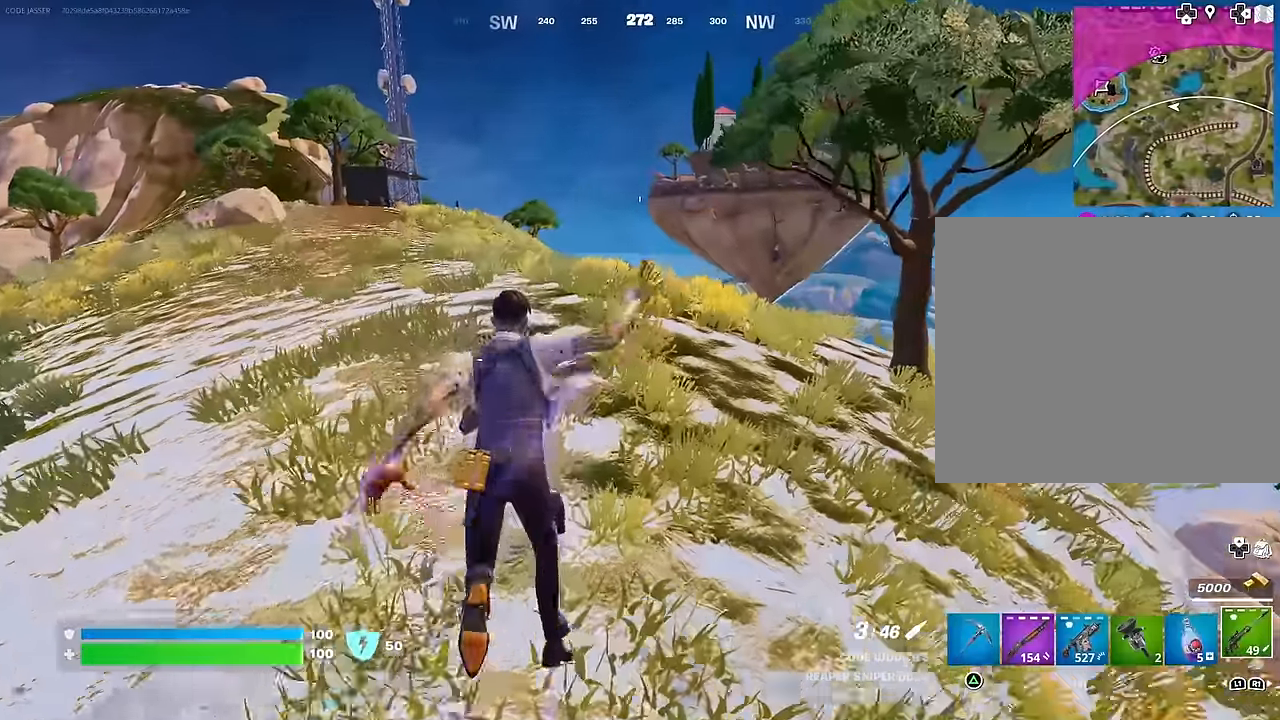
{"buttons": [], "left_stick": "up", "right_stick": "center", "events": [[150, "R3", "down"], [233, "R3", "up"]]}
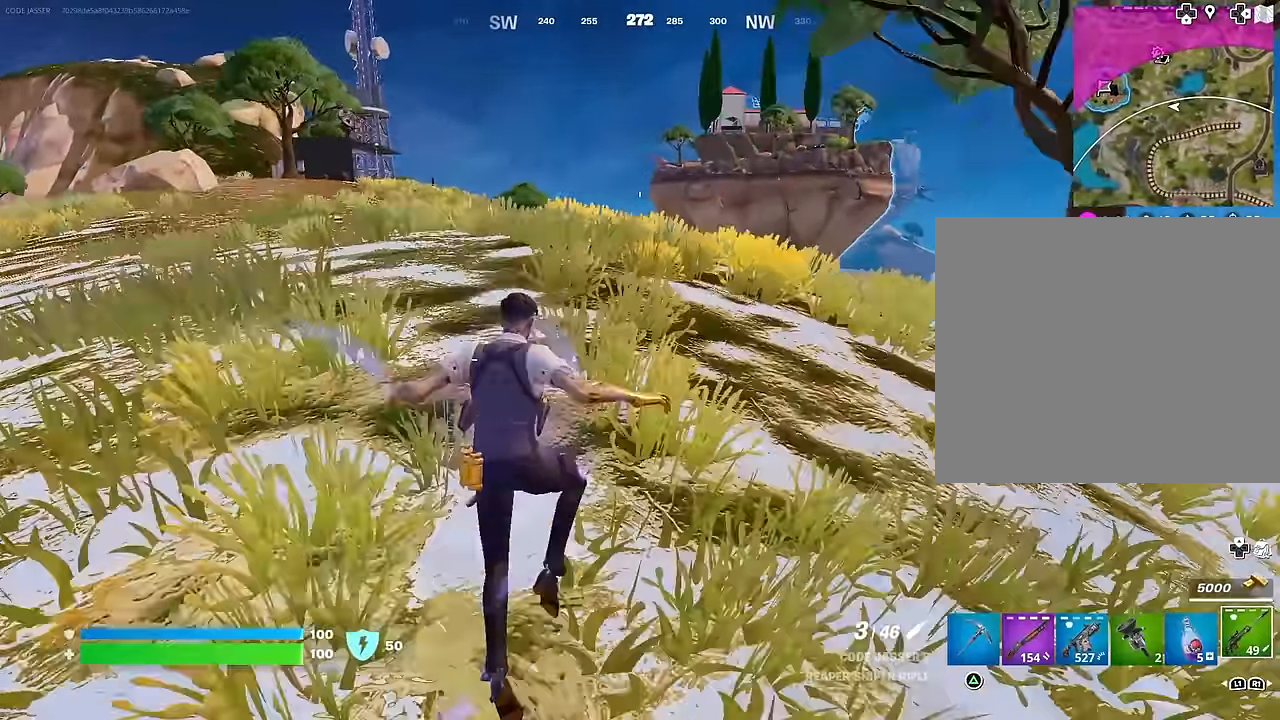
{"buttons": [], "left_stick": "up", "right_stick": "down", "events": [[217, "CROSS", "down"], [283, "CROSS", "up"], [500, "right_stick", "down"]]}
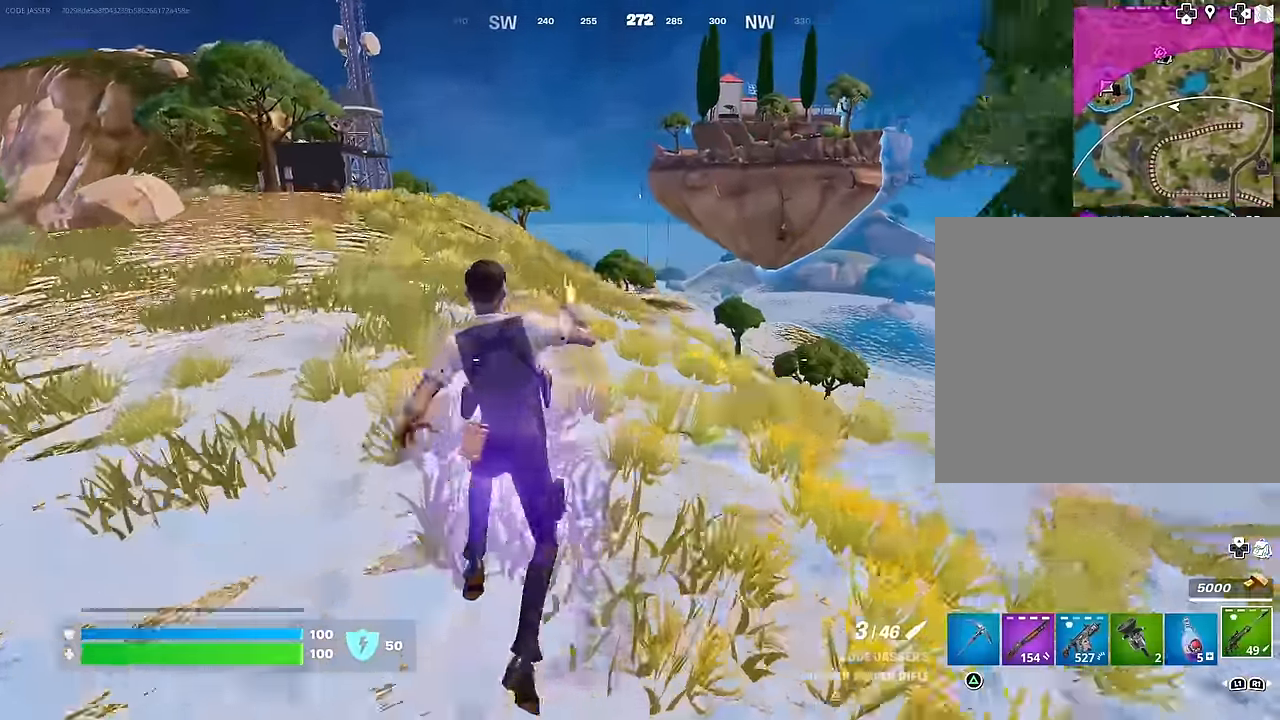
{"buttons": [], "left_stick": "up", "right_stick": "center", "events": [[167, "right_stick", "center"]]}
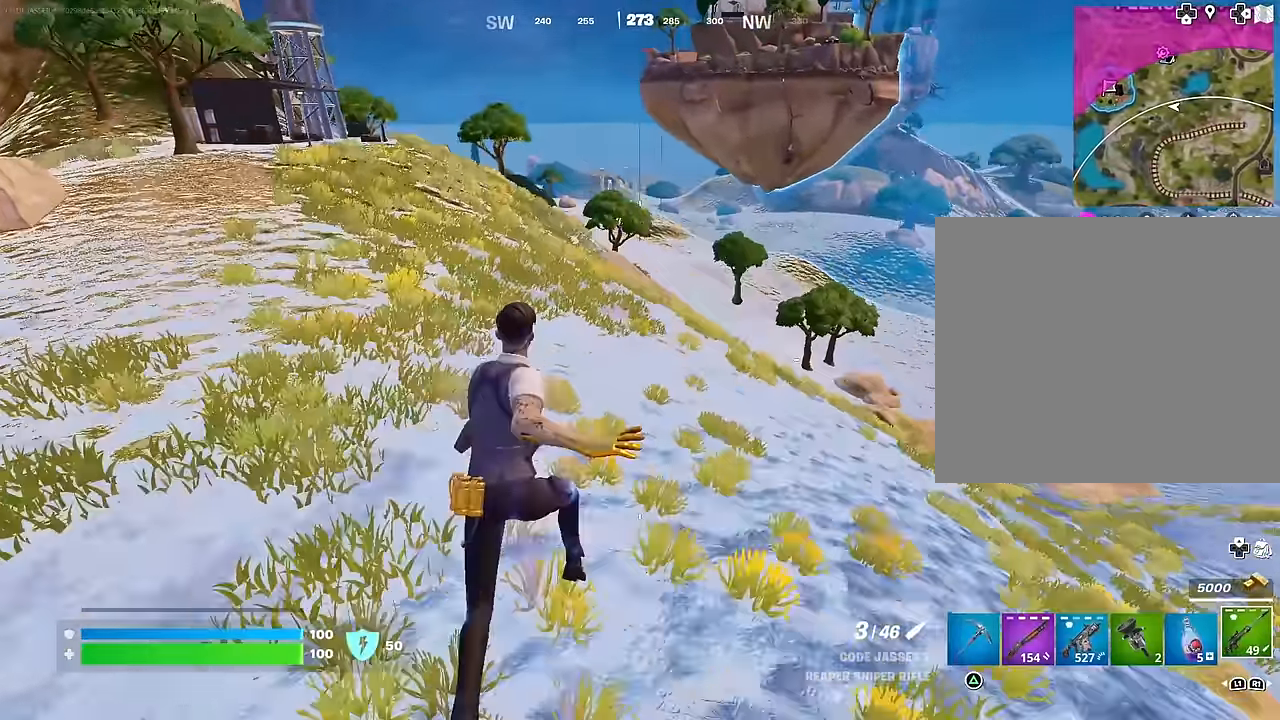
{"buttons": [], "left_stick": "up", "right_stick": "center", "events": []}
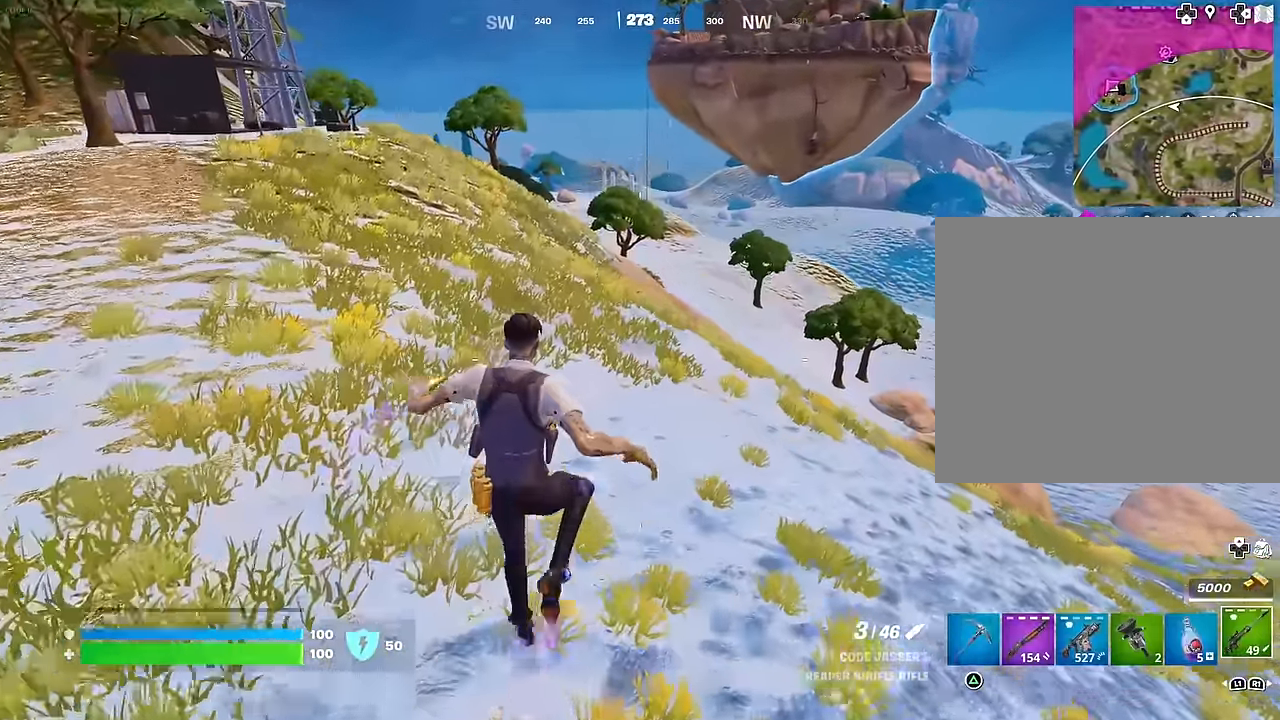
{"buttons": [], "left_stick": "up-left", "right_stick": "center", "events": [[17, "R3", "down"], [83, "R3", "up"], [417, "left_stick", "up-left"]]}
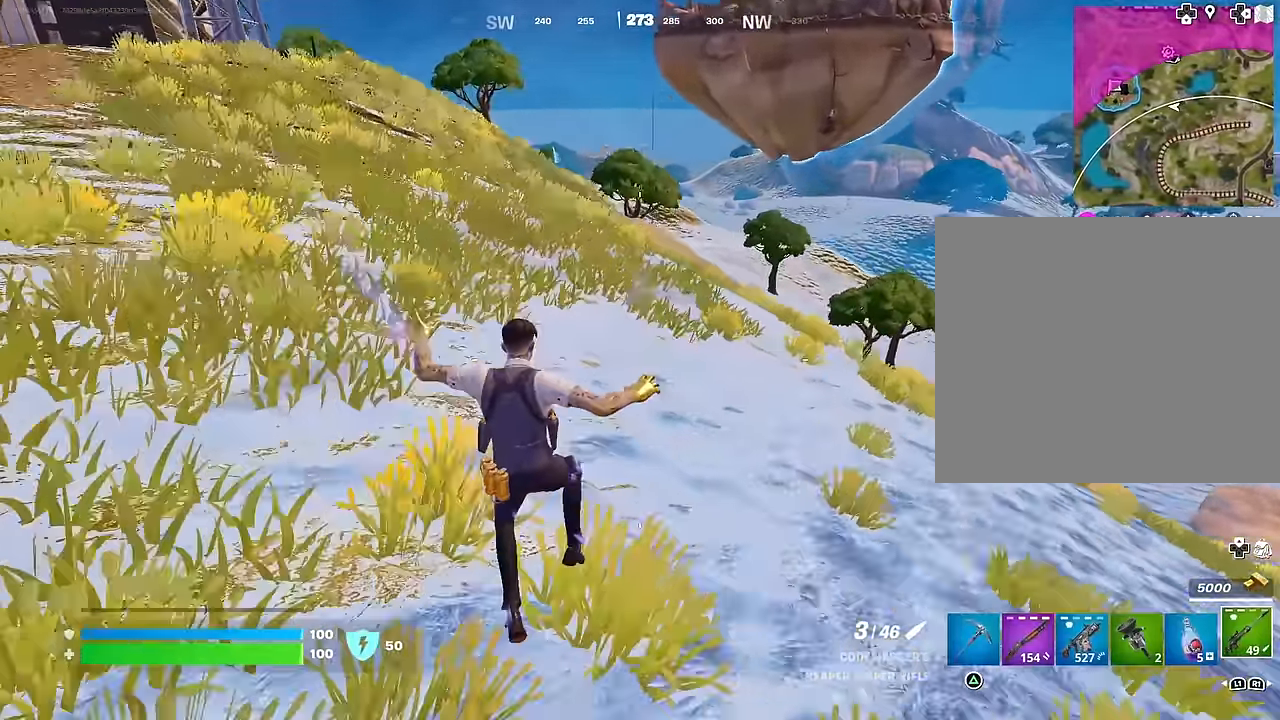
{"buttons": [], "left_stick": "up-left", "right_stick": "center", "events": [[133, "CROSS", "down"], [133, "L1", "down"], [200, "CROSS", "up"], [200, "L1", "up"], [283, "right_stick", "down-right"], [450, "right_stick", "center"]]}
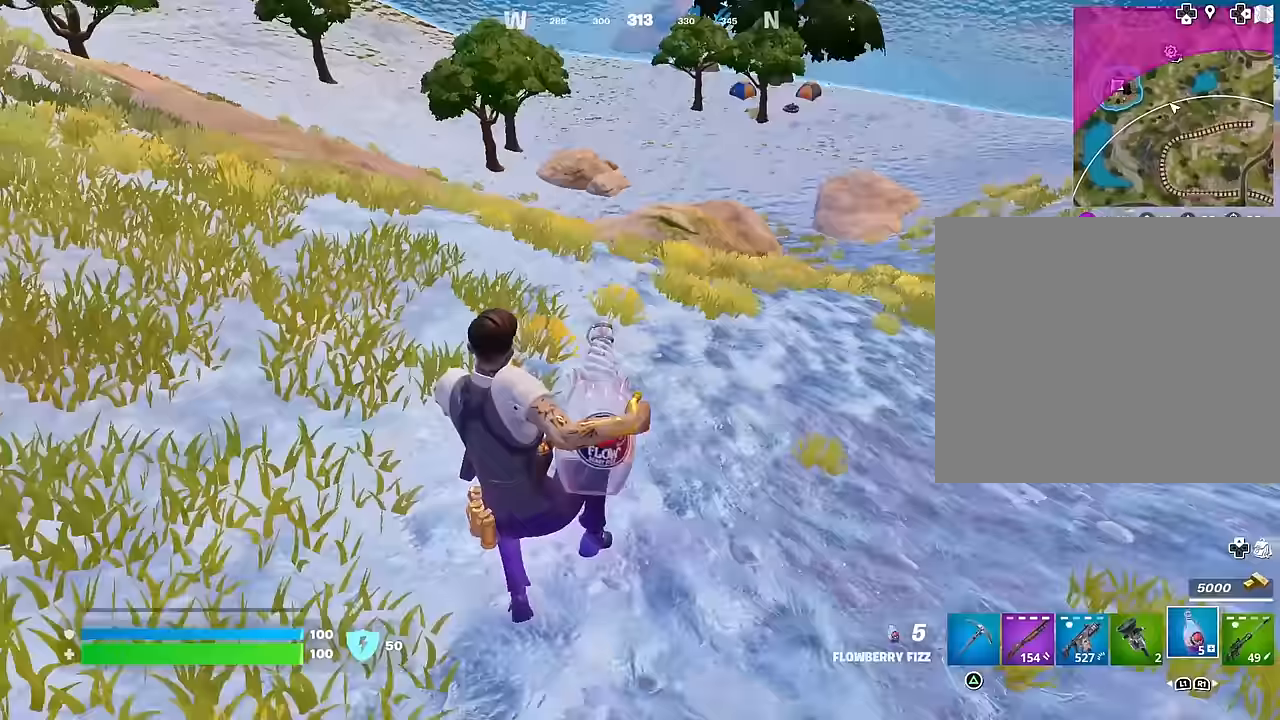
{"buttons": ["R2"], "left_stick": "up-left", "right_stick": "center", "events": [[367, "R2", "down"]]}
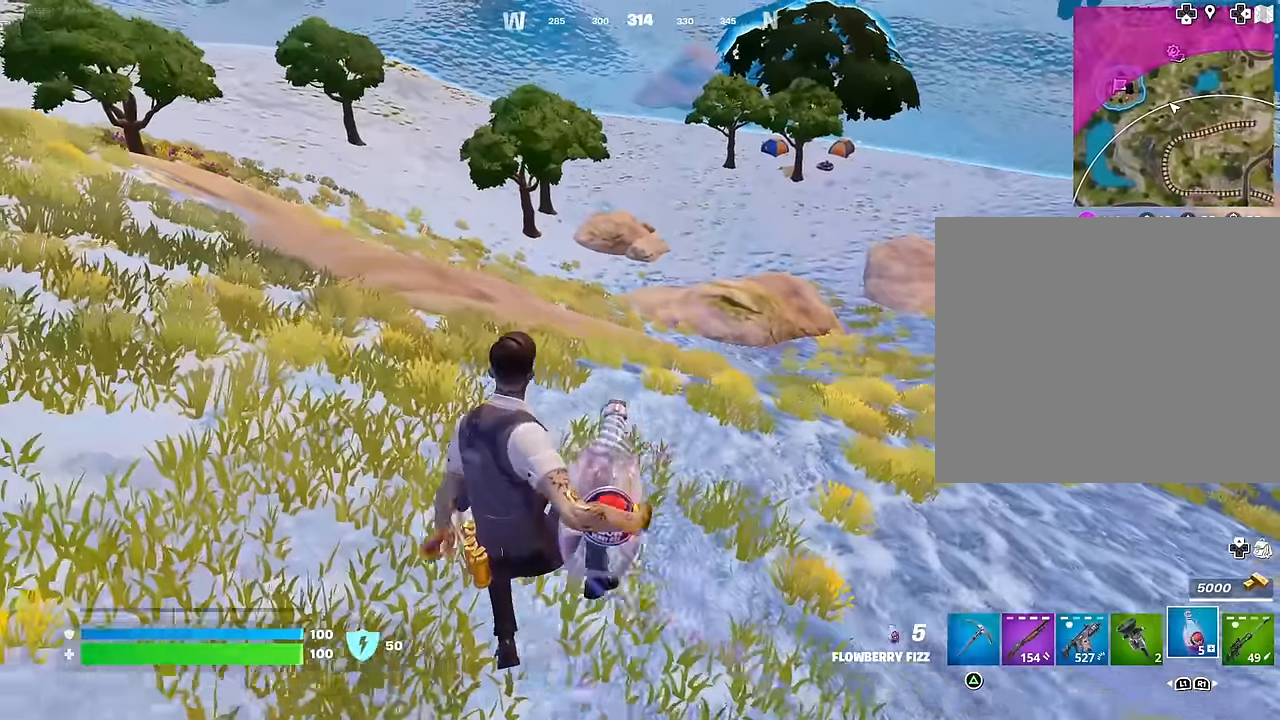
{"buttons": ["R2"], "left_stick": "up-right", "right_stick": "center", "events": [[83, "left_stick", "up"], [117, "right_stick", "up"], [233, "right_stick", "center"], [250, "R3", "down"], [250, "left_stick", "up-right"], [333, "R3", "up"]]}
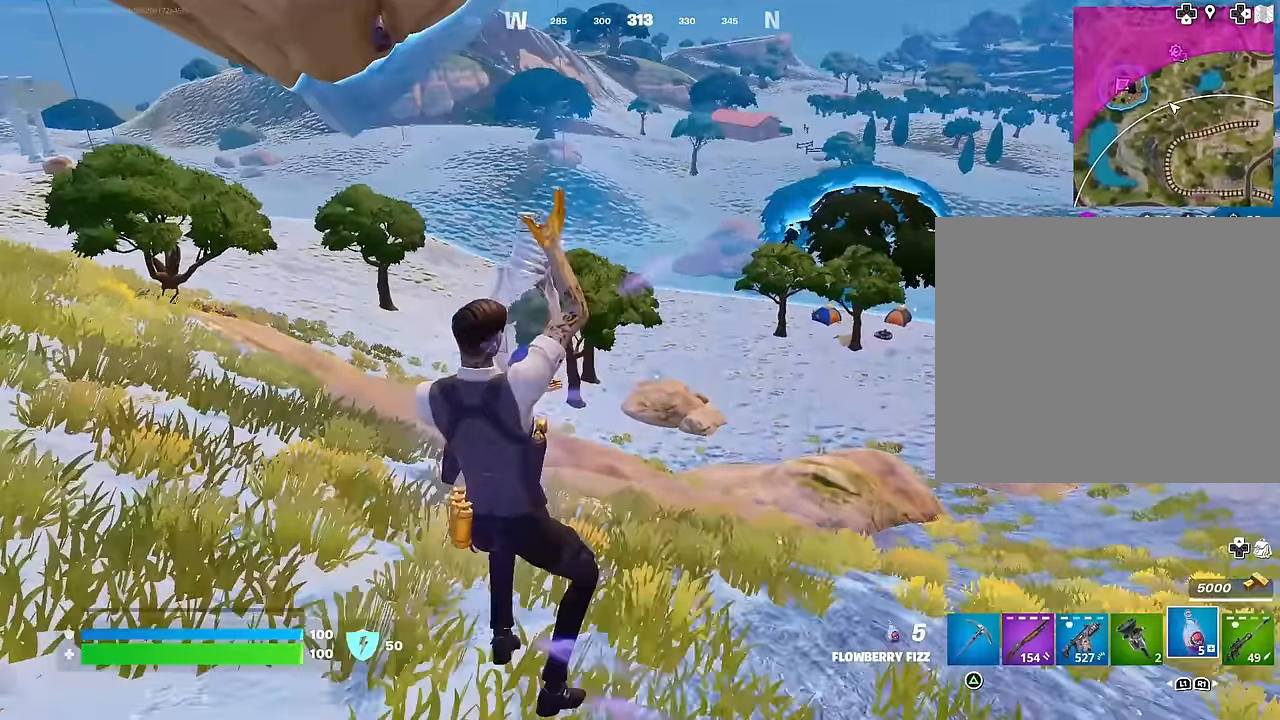
{"buttons": ["CROSS", "R2"], "left_stick": "up-right", "right_stick": "center", "events": [[383, "right_stick", "up"], [433, "right_stick", "center"], [450, "CROSS", "down"]]}